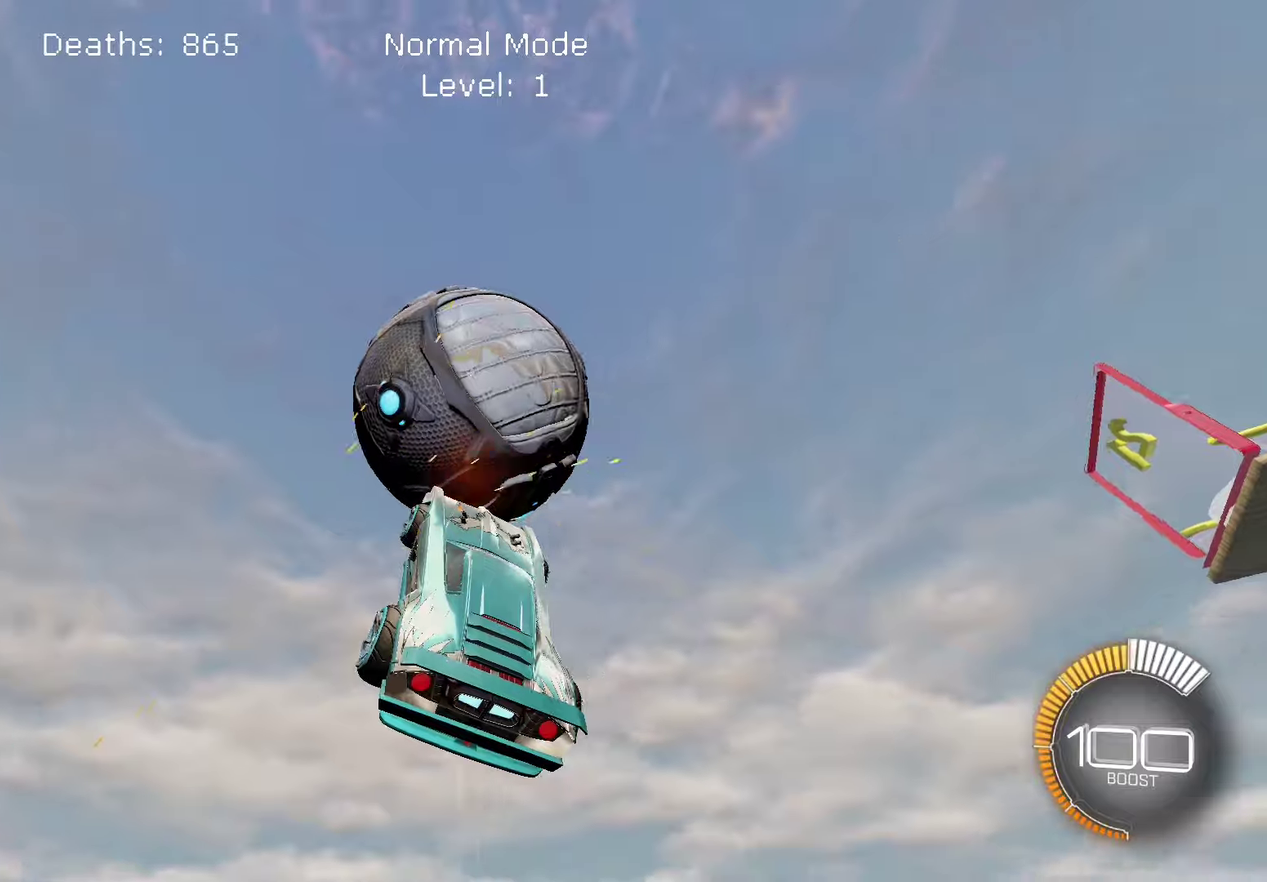
Gameplay with a controller (PlayStation layout); each line is a JSON object with the inputs held at the frame after it. "events" lists button and stick changes between this image and that frame as [ms after this image, input, new state], when the widget could be followed in between. Not read: L3 R3.
{"buttons": ["L1"], "left_stick": "center", "right_stick": "down", "events": [[150, "L1", "down"], [167, "right_stick", "up-right"], [184, "left_stick", "left"], [234, "left_stick", "center"], [284, "right_stick", "center"], [434, "right_stick", "down"]]}
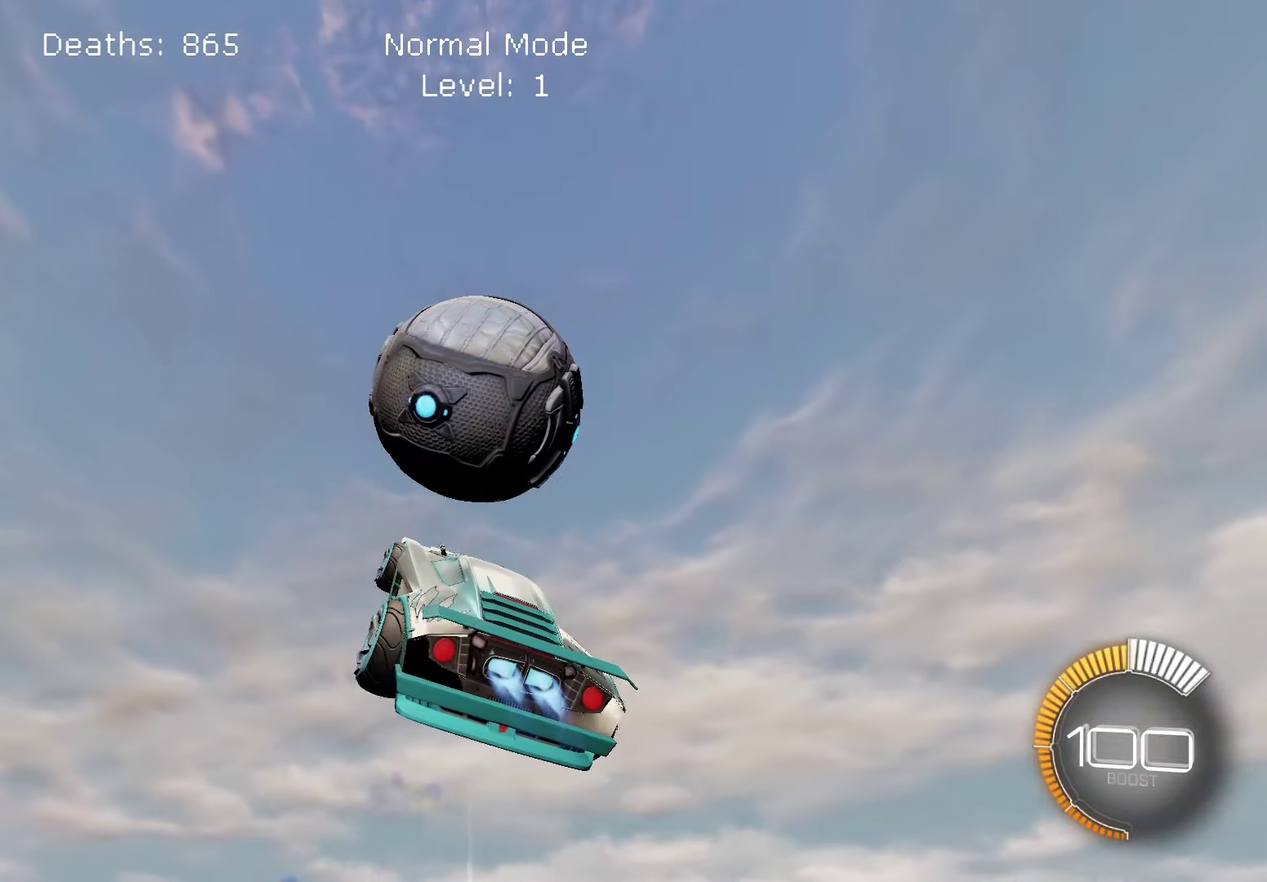
{"buttons": ["L1"], "left_stick": "center", "right_stick": "center", "events": [[34, "left_stick", "right"], [67, "right_stick", "center"], [117, "left_stick", "center"], [300, "right_stick", "up"], [434, "right_stick", "center"]]}
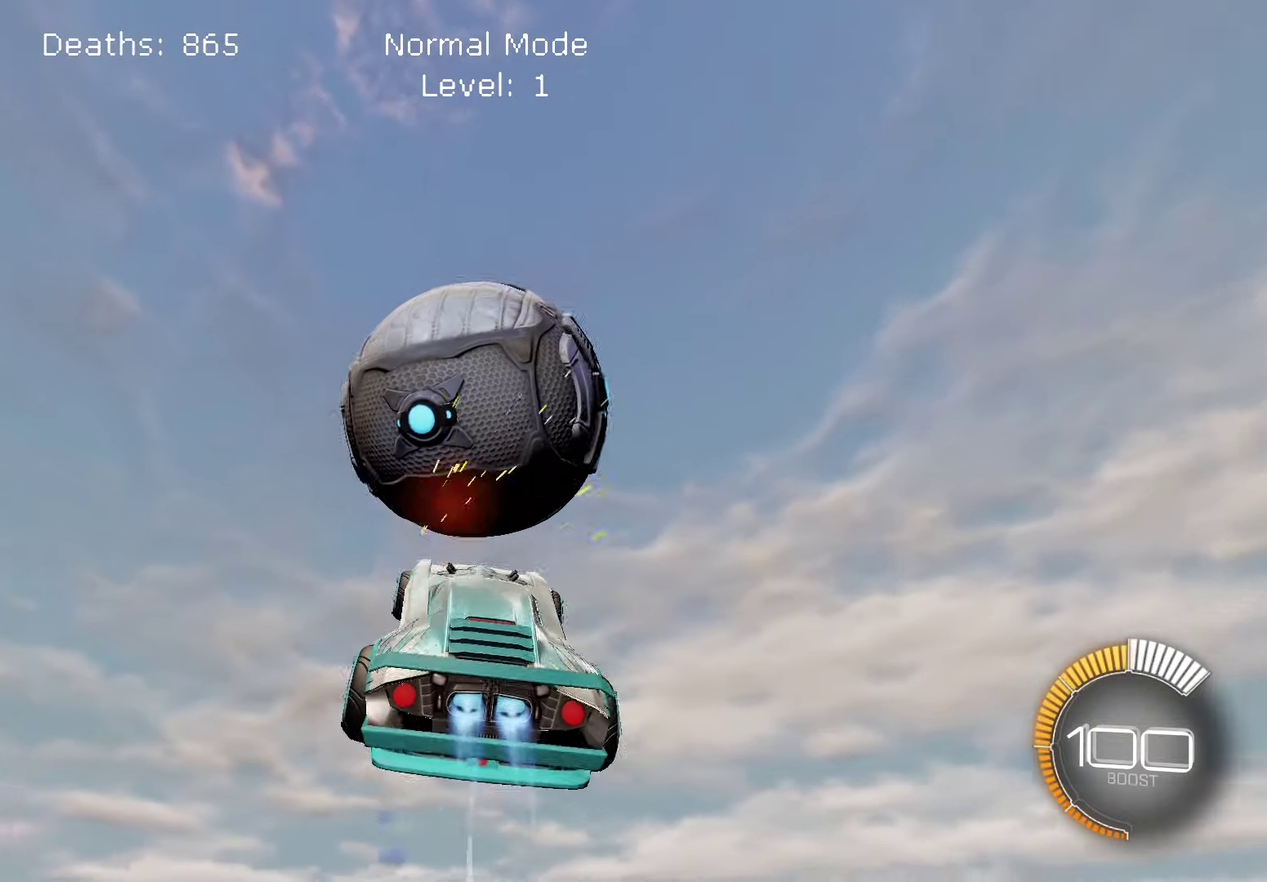
{"buttons": ["L1"], "left_stick": "center", "right_stick": "center", "events": [[100, "L1", "up"], [100, "right_stick", "down"], [234, "right_stick", "center"], [267, "L1", "down"], [434, "right_stick", "down"], [484, "right_stick", "center"]]}
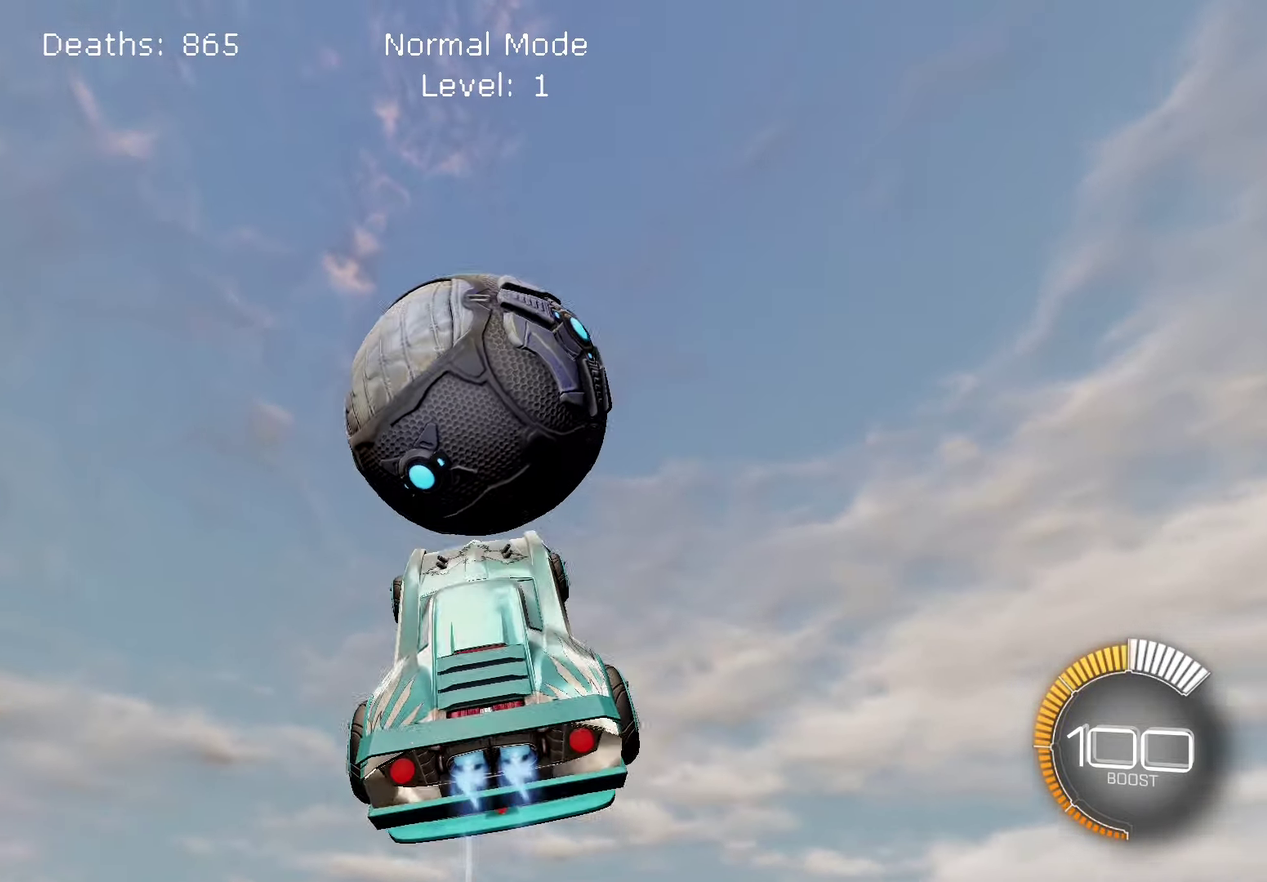
{"buttons": ["L1"], "left_stick": "center", "right_stick": "center", "events": [[17, "left_stick", "left"], [84, "left_stick", "center"], [134, "right_stick", "up-right"], [217, "right_stick", "up"], [300, "right_stick", "center"], [417, "right_stick", "up"], [500, "right_stick", "center"]]}